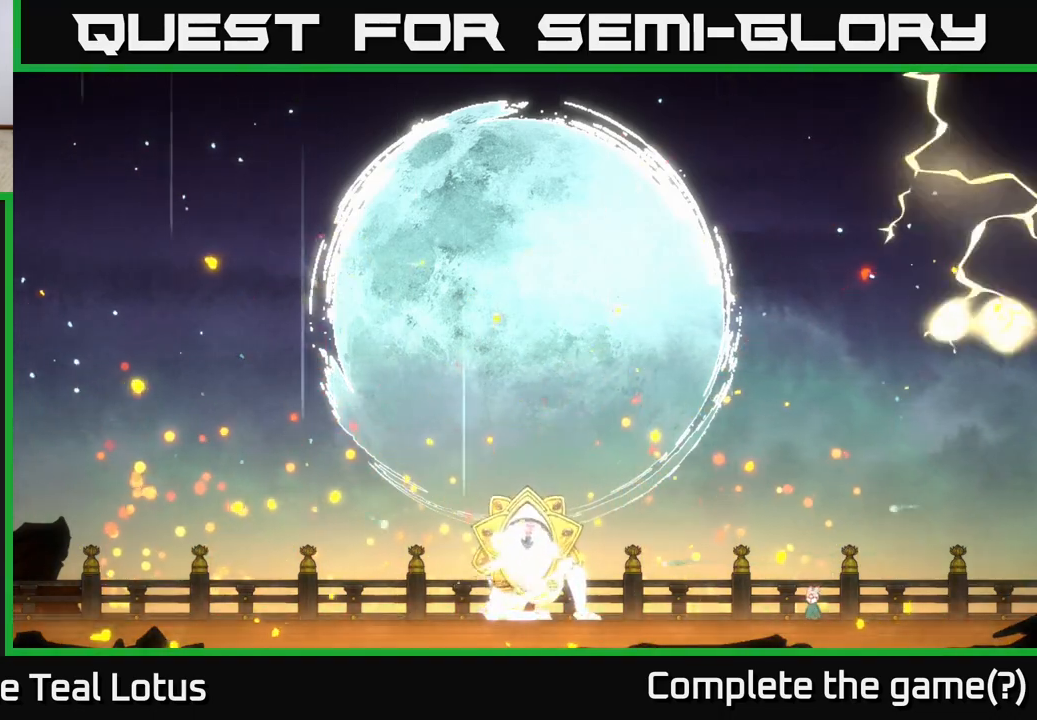
Gameplay with a controller (Xbox layout); each line is a JSON object with the inputs held at the frame after it. "events" lists button and stick changes between this image and that frame as [ms after this image, input, new state], when the widget could be followed in between.
{"buttons": [], "left_stick": "center", "right_stick": "center", "events": [[33, "left_stick", "center"]]}
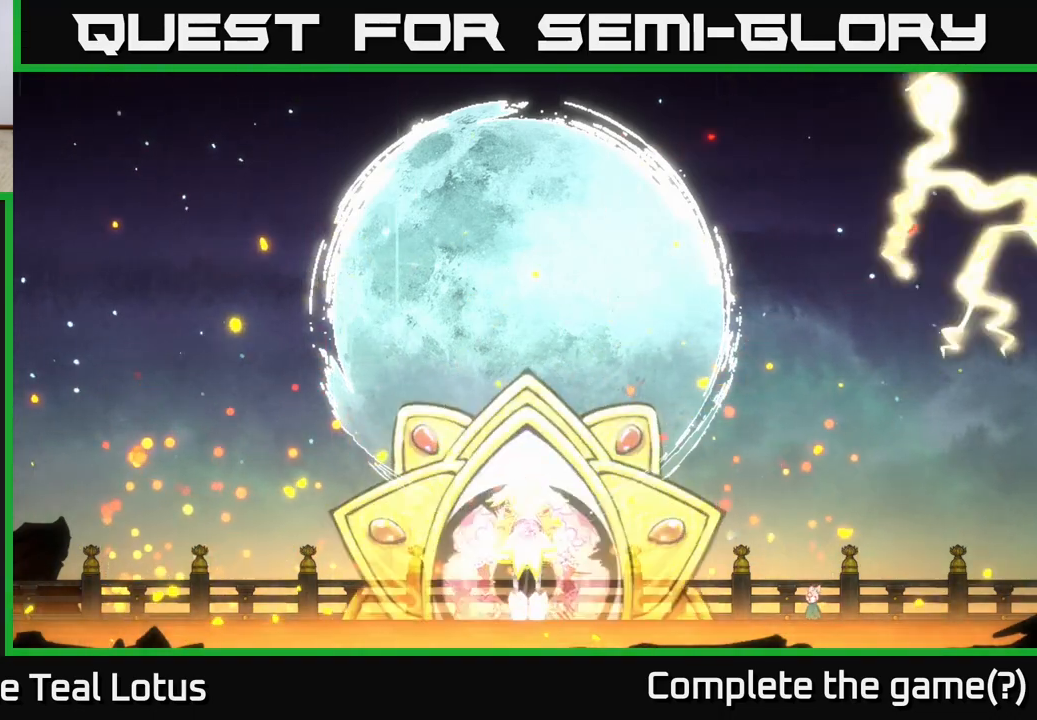
{"buttons": [], "left_stick": "left", "right_stick": "center", "events": [[133, "left_stick", "right"], [367, "left_stick", "center"], [433, "left_stick", "left"]]}
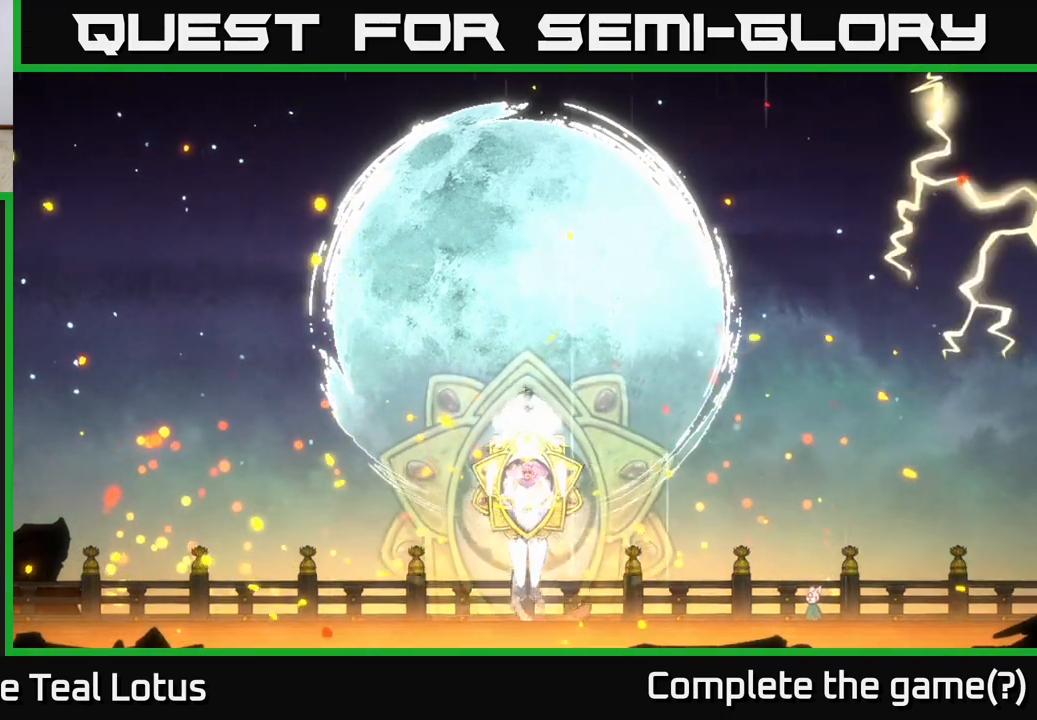
{"buttons": [], "left_stick": "center", "right_stick": "center", "events": [[133, "left_stick", "center"]]}
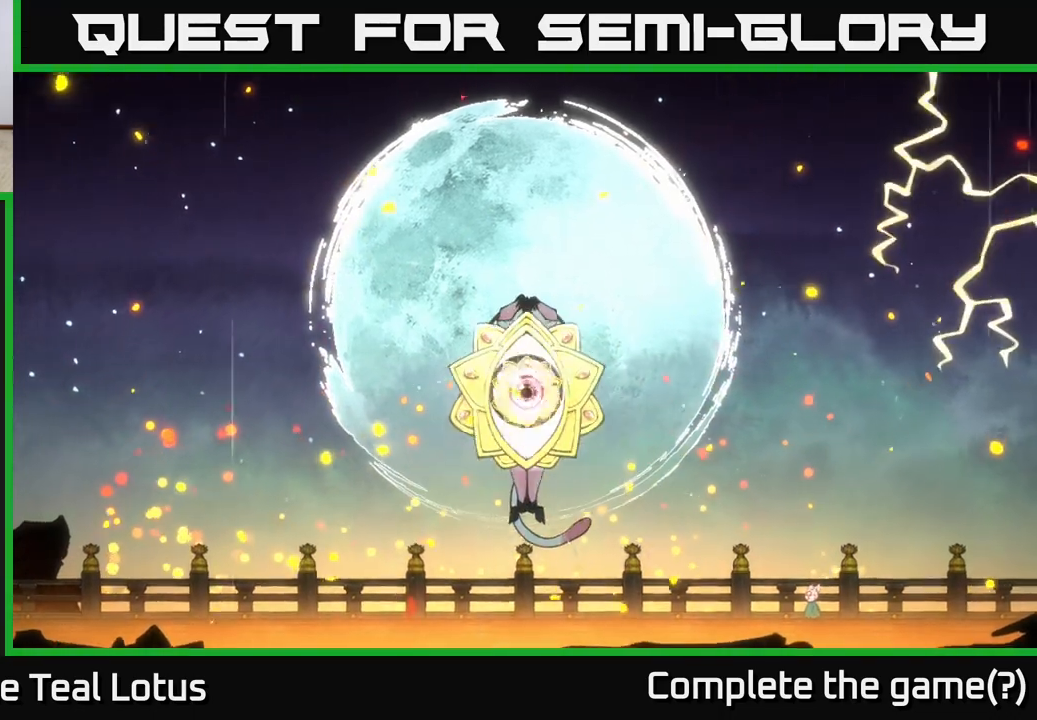
{"buttons": [], "left_stick": "center", "right_stick": "center", "events": []}
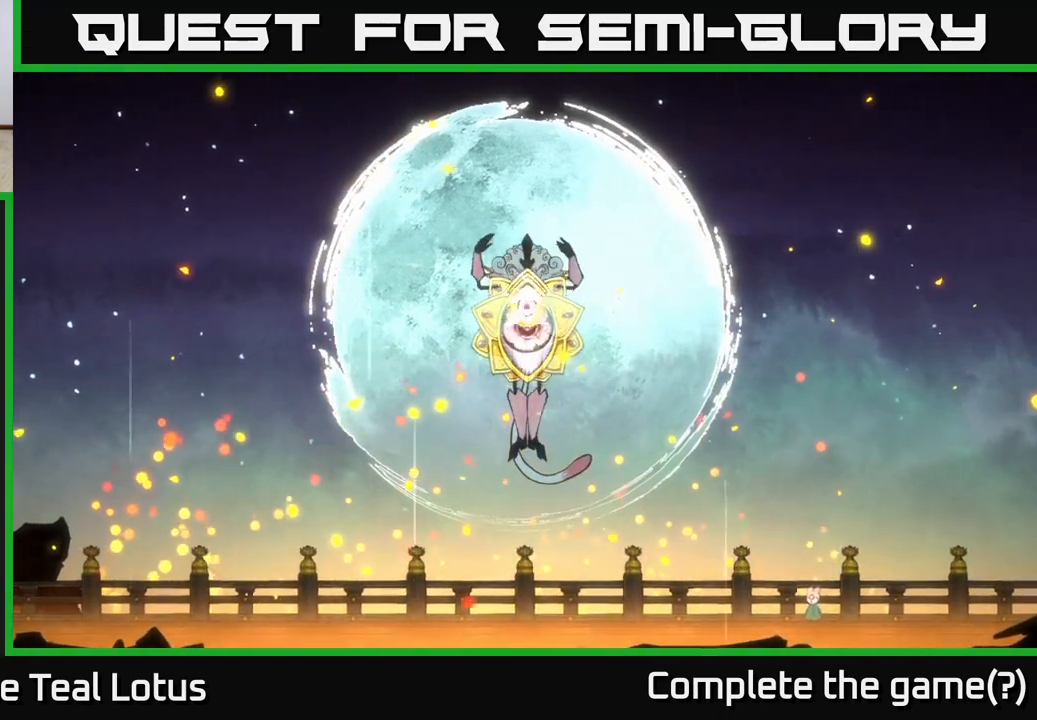
{"buttons": [], "left_stick": "center", "right_stick": "center", "events": []}
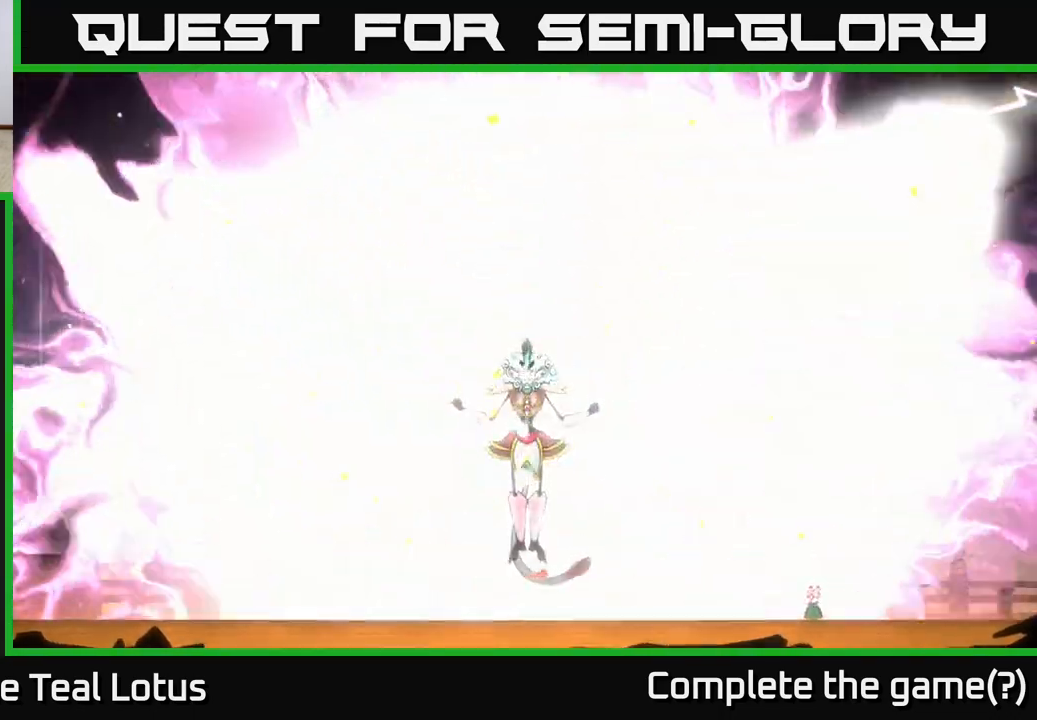
{"buttons": [], "left_stick": "center", "right_stick": "center", "events": []}
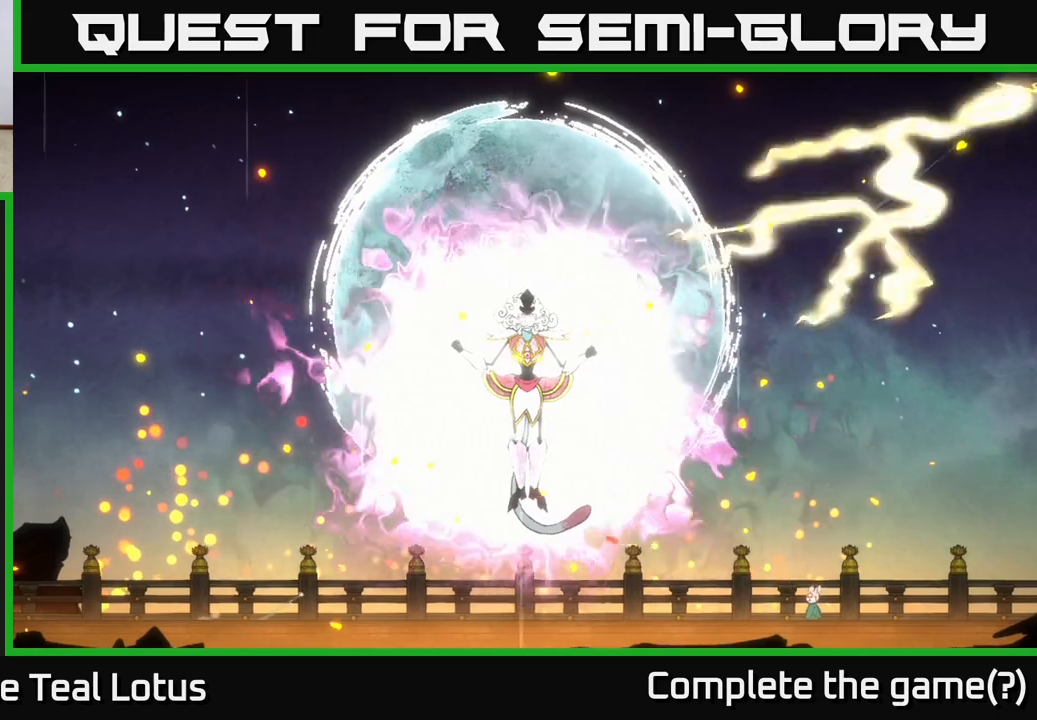
{"buttons": [], "left_stick": "center", "right_stick": "center", "events": []}
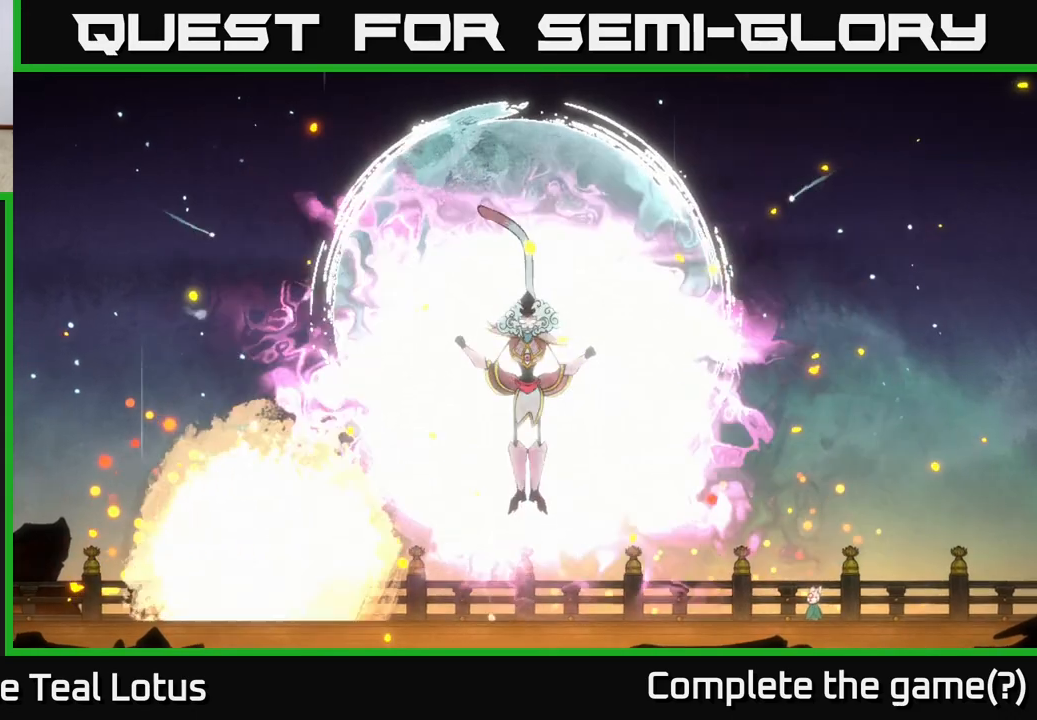
{"buttons": [], "left_stick": "center", "right_stick": "center", "events": []}
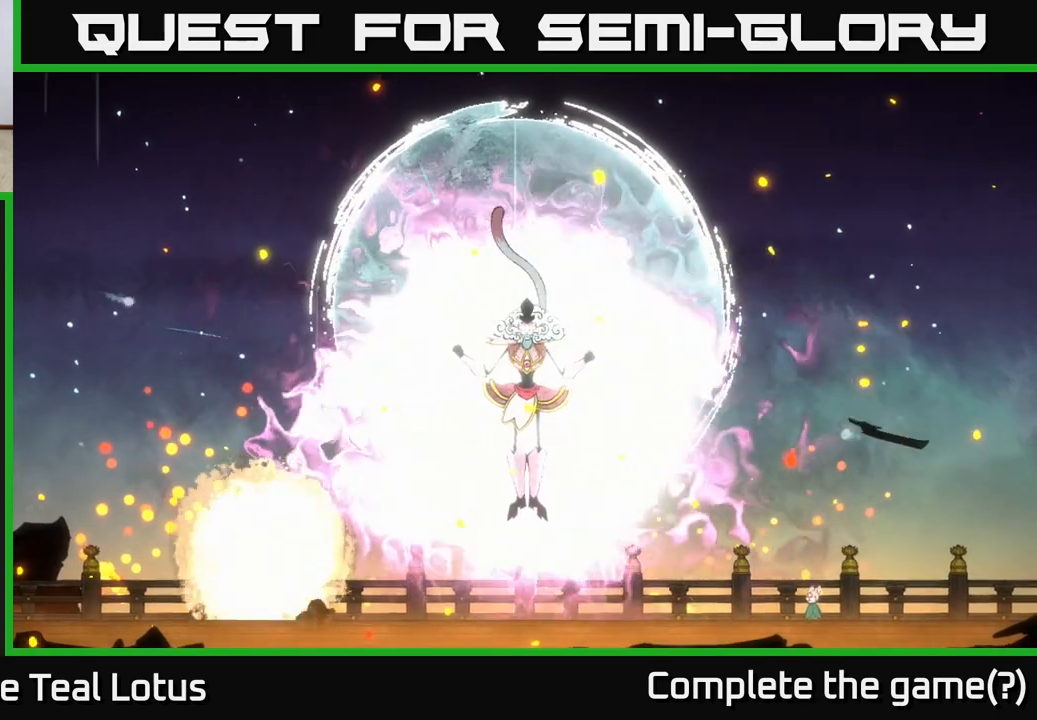
{"buttons": [], "left_stick": "center", "right_stick": "center", "events": []}
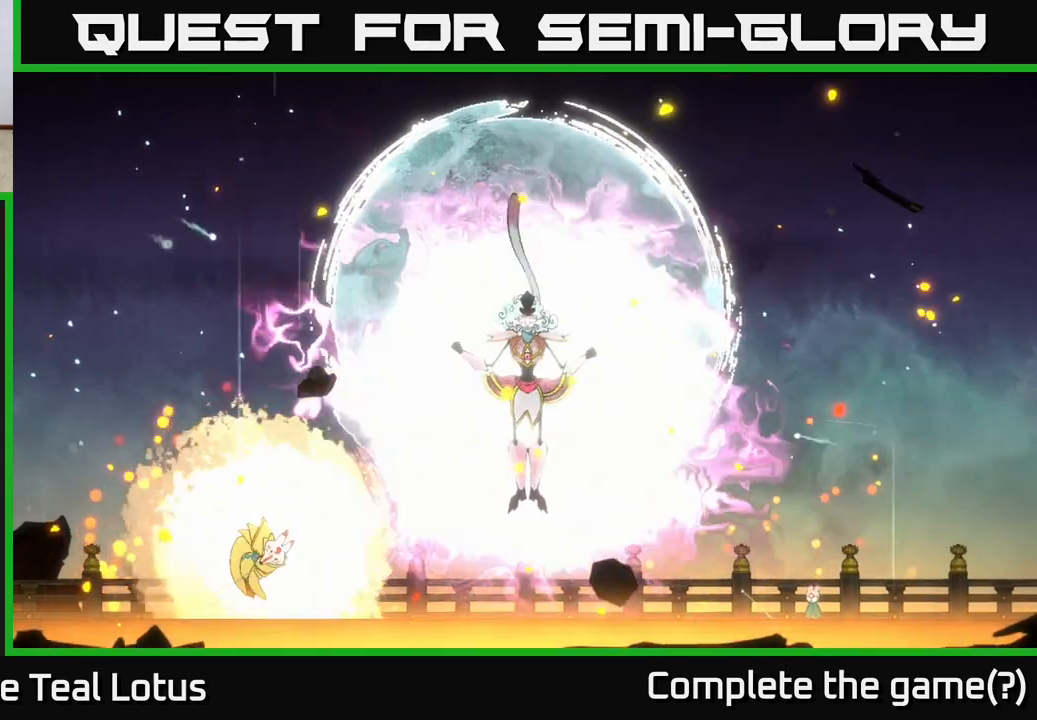
{"buttons": [], "left_stick": "center", "right_stick": "center", "events": []}
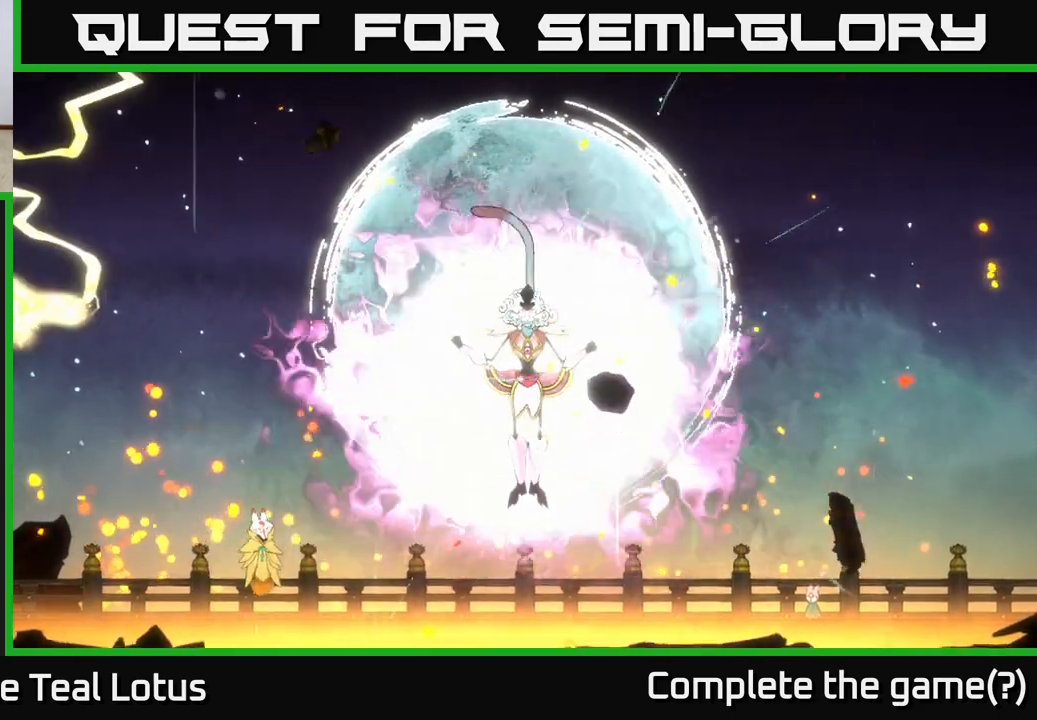
{"buttons": [], "left_stick": "left", "right_stick": "center", "events": [[300, "left_stick", "left"]]}
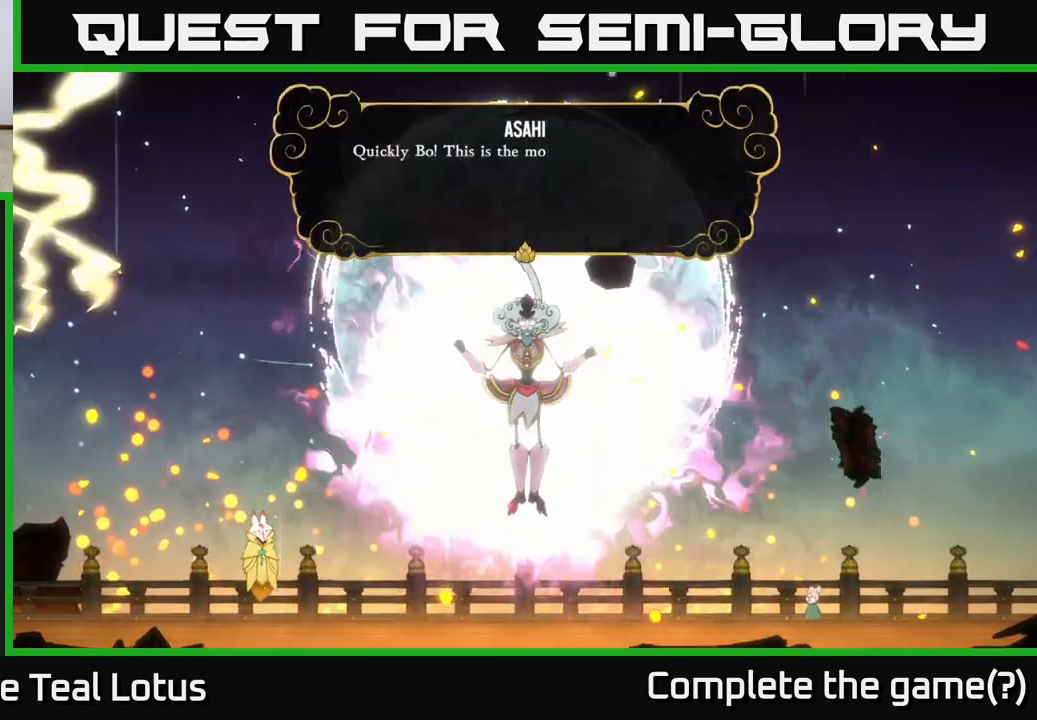
{"buttons": [], "left_stick": "center", "right_stick": "center", "events": [[167, "left_stick", "center"]]}
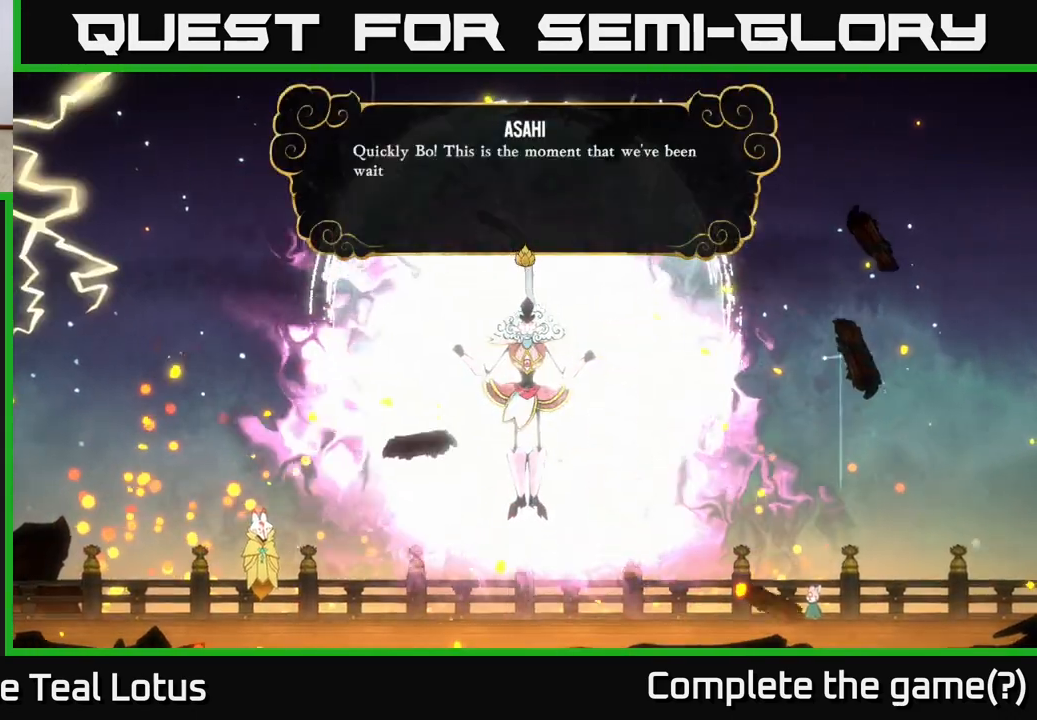
{"buttons": [], "left_stick": "center", "right_stick": "center", "events": []}
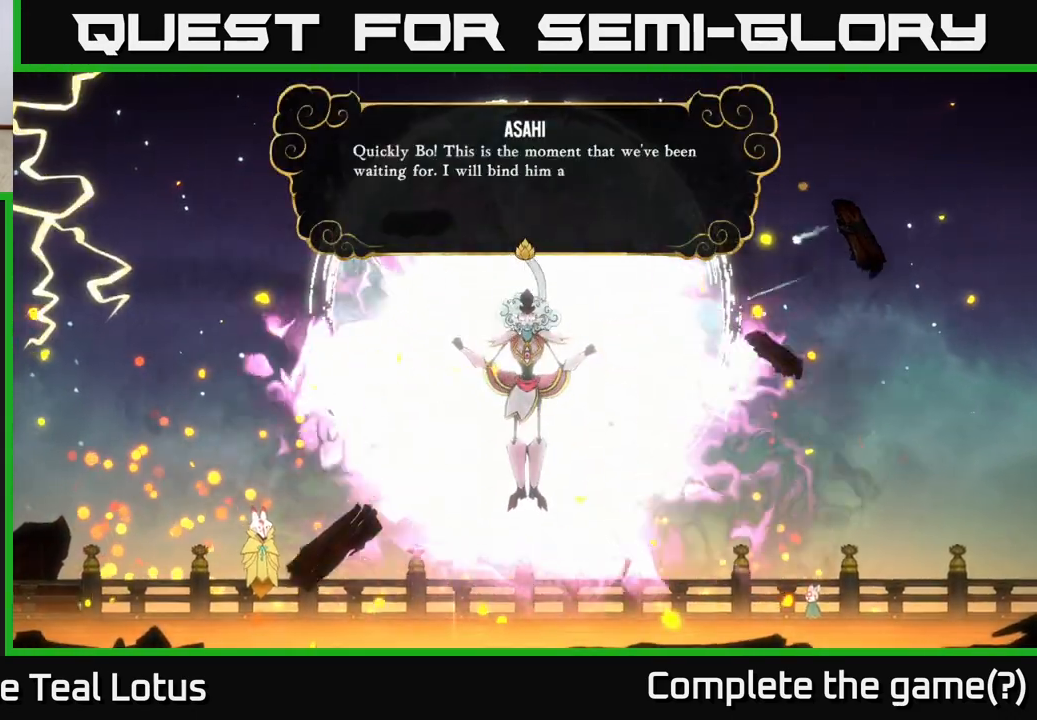
{"buttons": [], "left_stick": "center", "right_stick": "center", "events": []}
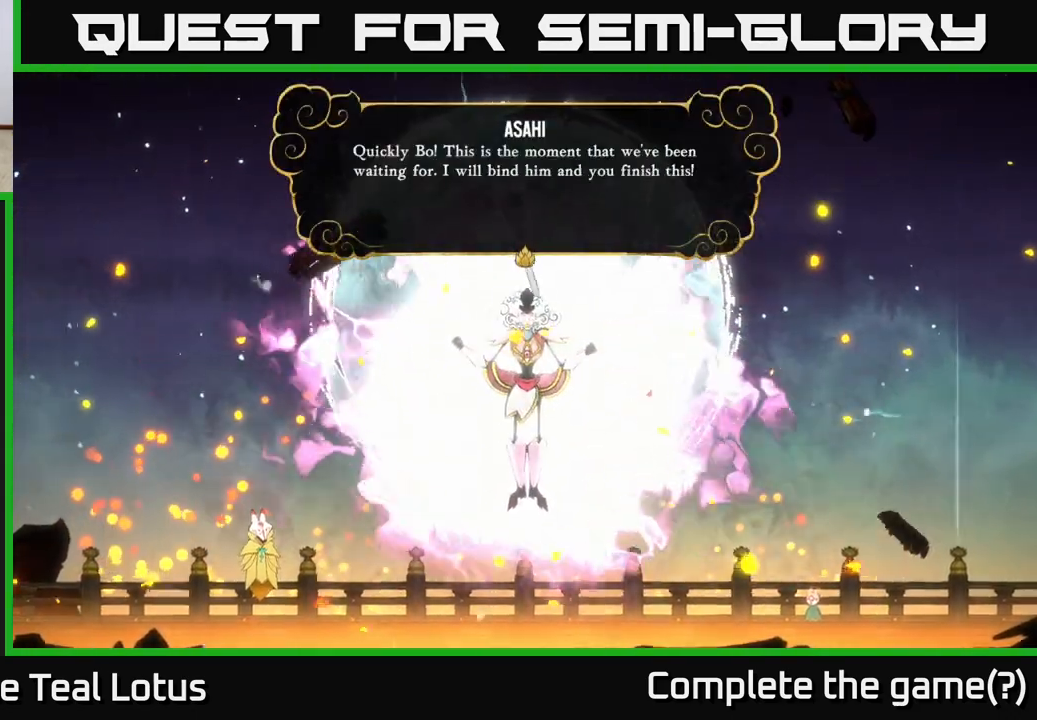
{"buttons": [], "left_stick": "center", "right_stick": "center", "events": []}
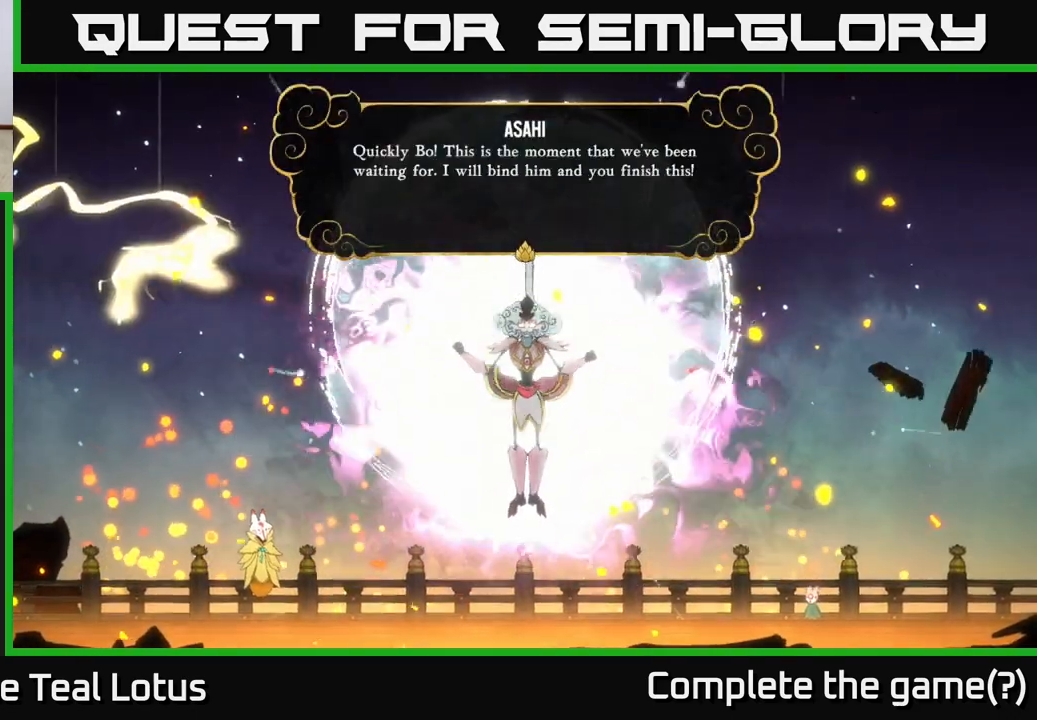
{"buttons": [], "left_stick": "center", "right_stick": "center", "events": []}
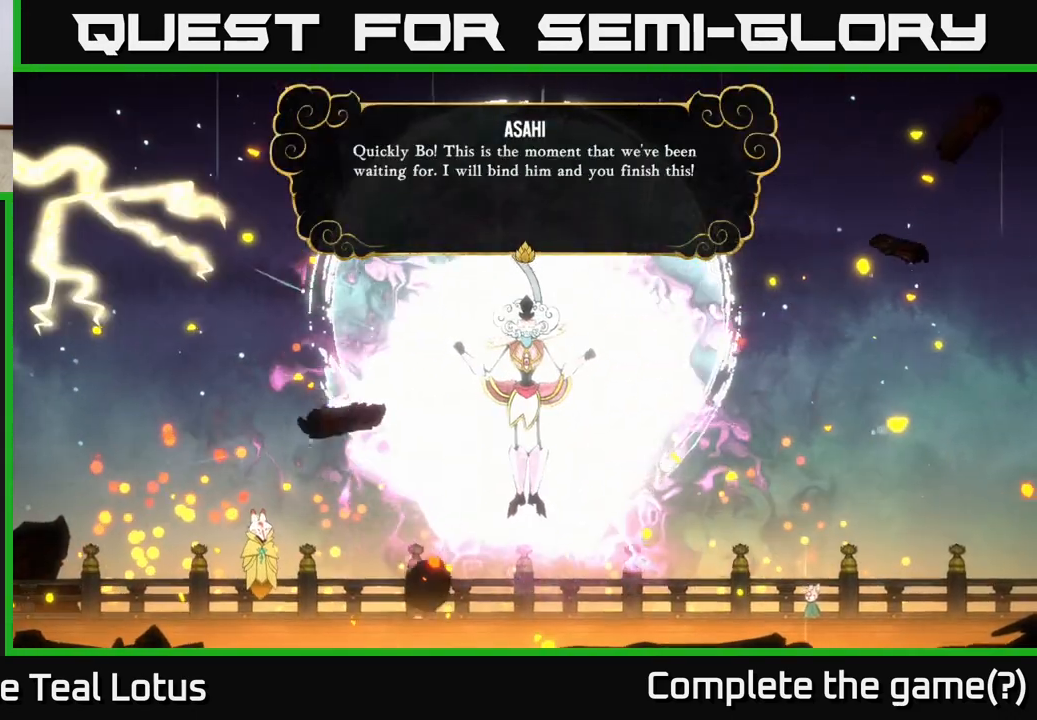
{"buttons": [], "left_stick": "center", "right_stick": "center", "events": []}
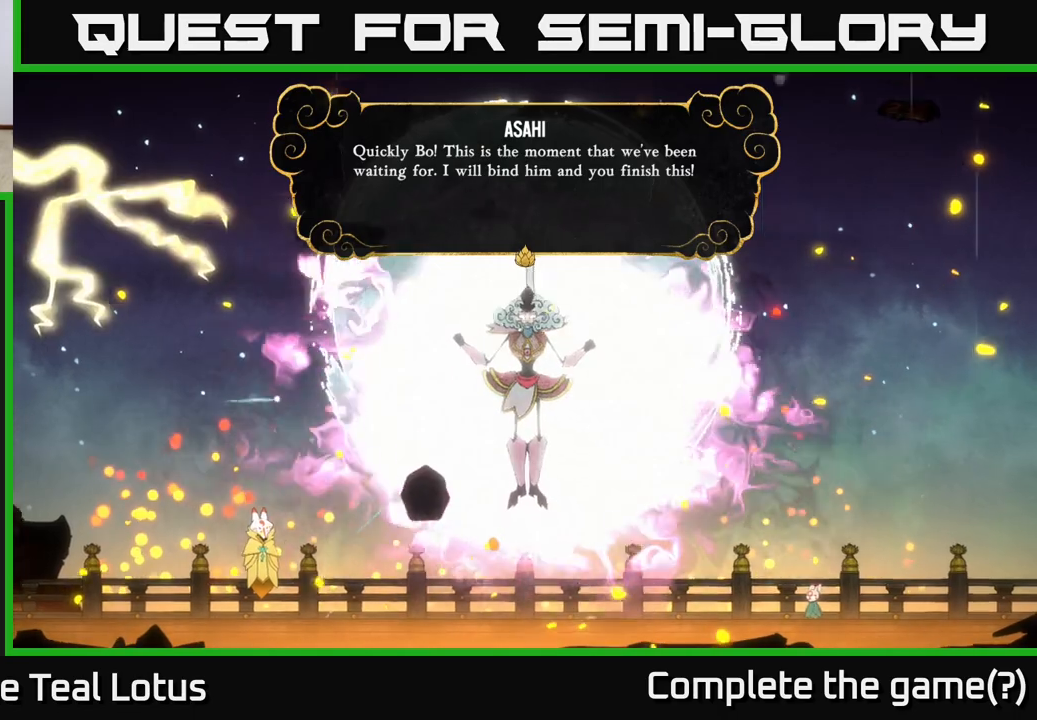
{"buttons": [], "left_stick": "center", "right_stick": "center", "events": []}
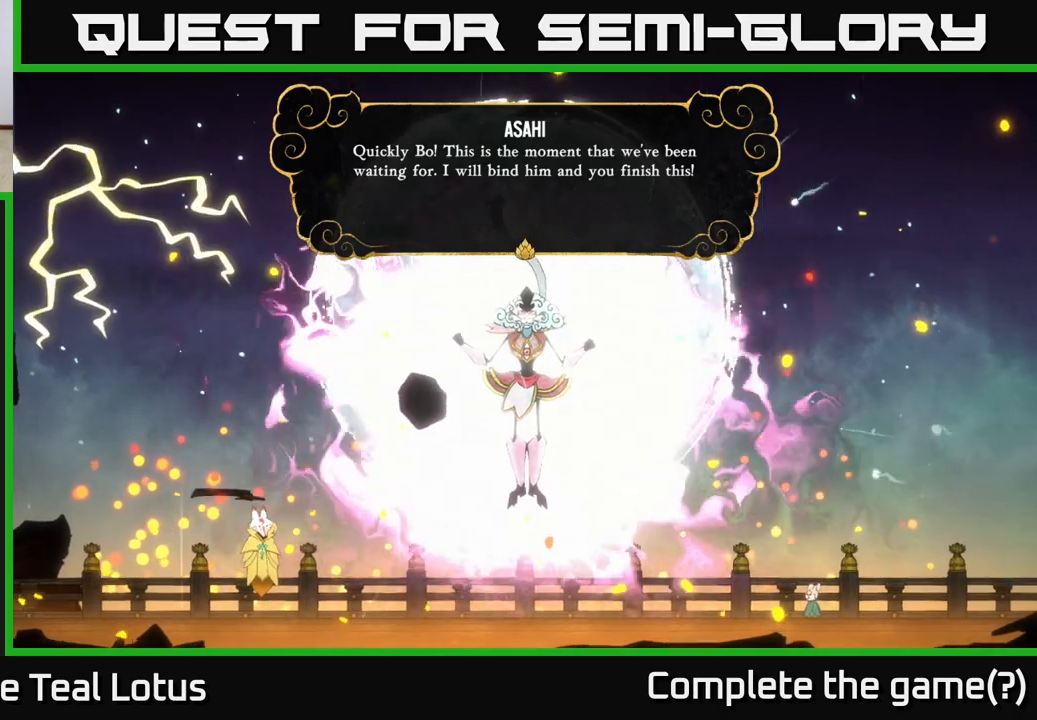
{"buttons": [], "left_stick": "center", "right_stick": "center", "events": []}
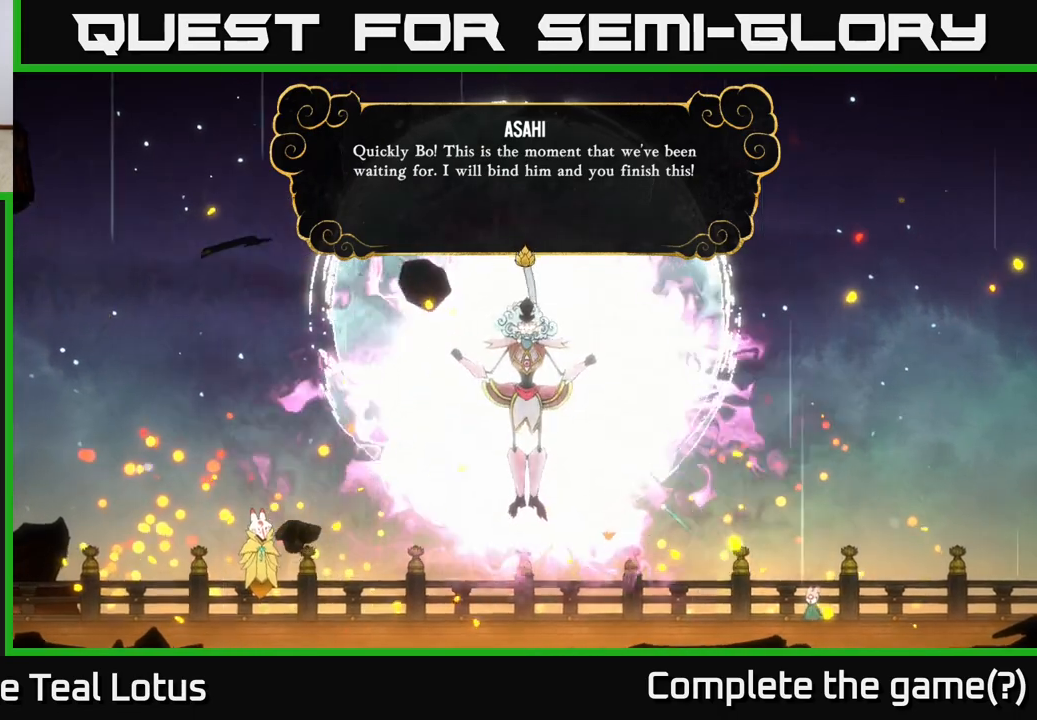
{"buttons": [], "left_stick": "center", "right_stick": "center", "events": []}
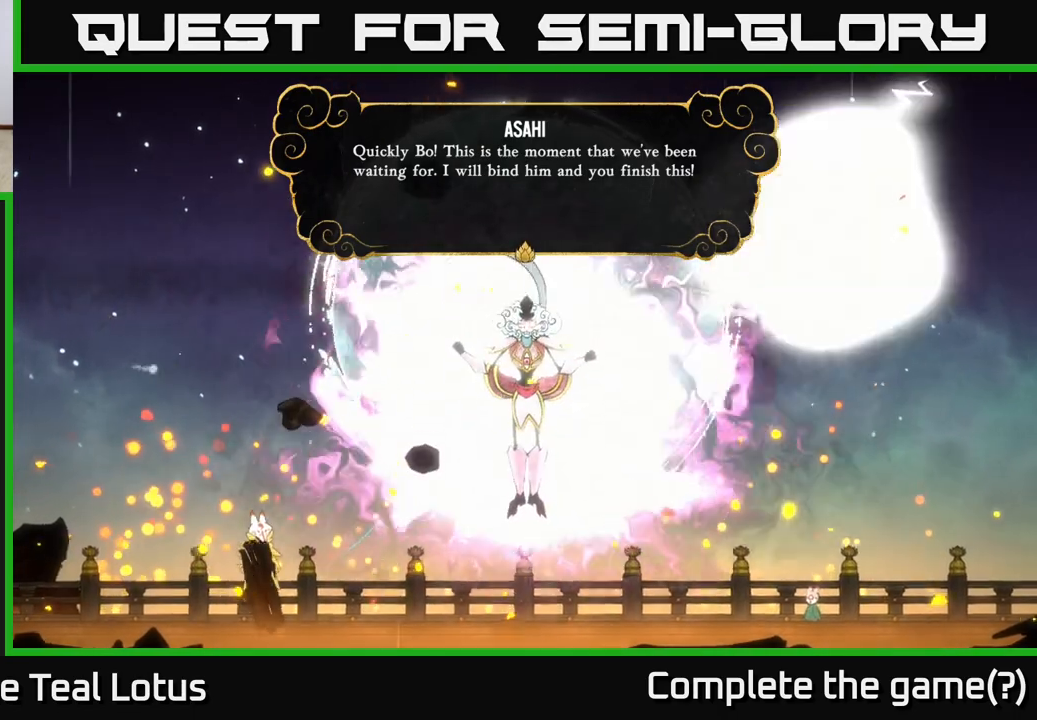
{"buttons": [], "left_stick": "center", "right_stick": "center", "events": []}
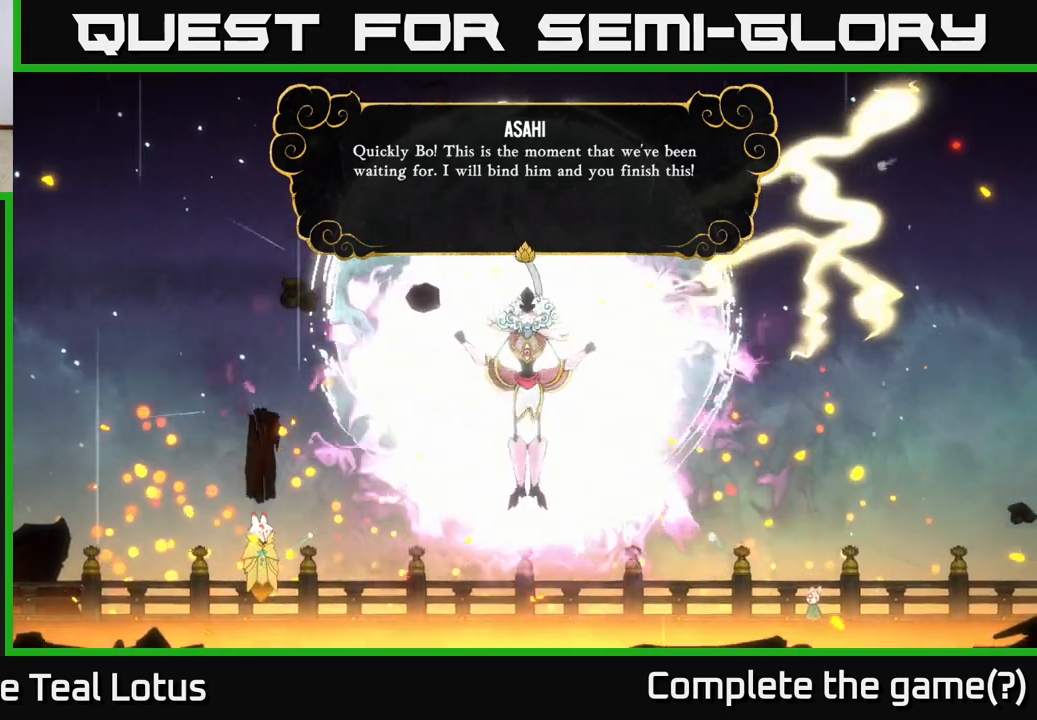
{"buttons": [], "left_stick": "center", "right_stick": "center", "events": []}
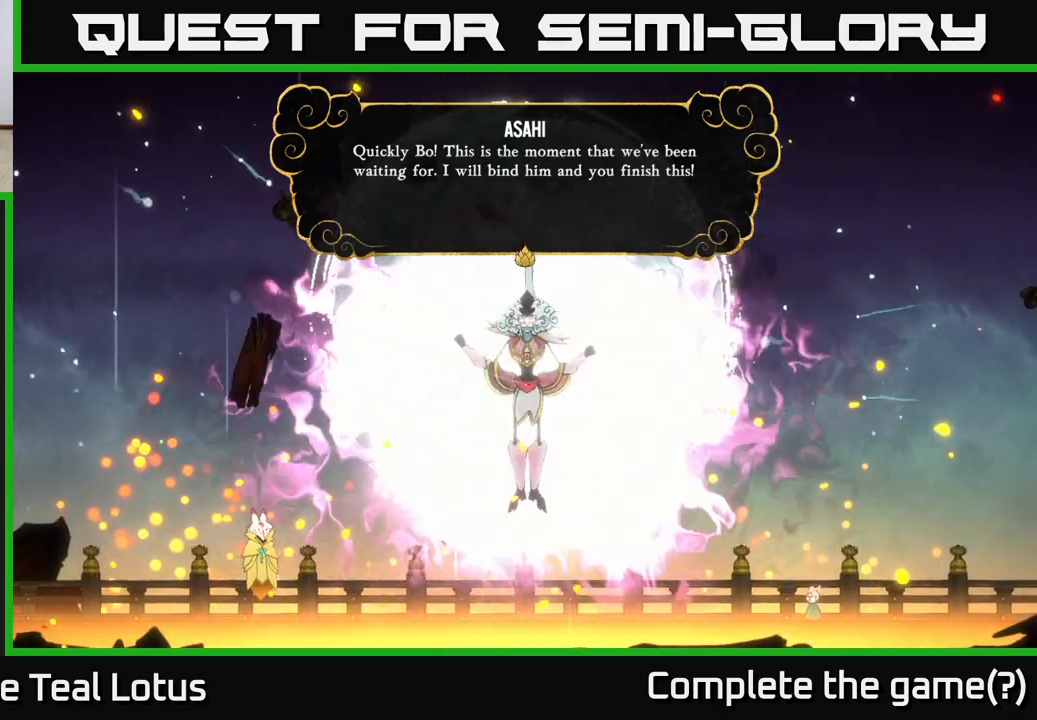
{"buttons": ["A"], "left_stick": "center", "right_stick": "center", "events": [[333, "A", "down"]]}
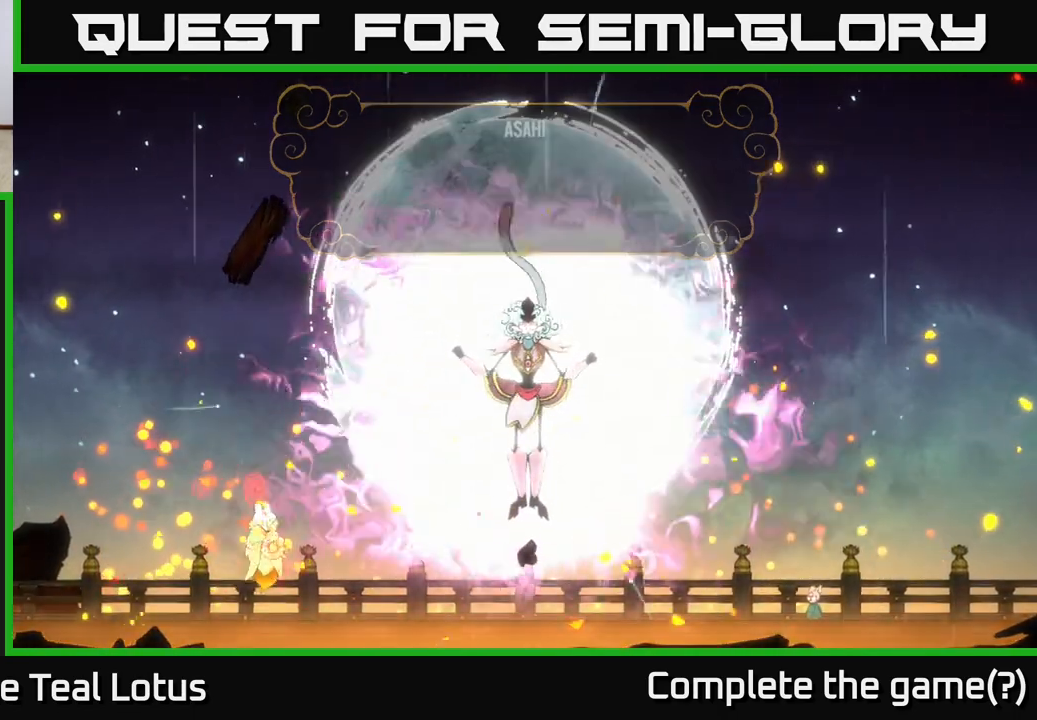
{"buttons": [], "left_stick": "center", "right_stick": "center", "events": [[17, "A", "up"]]}